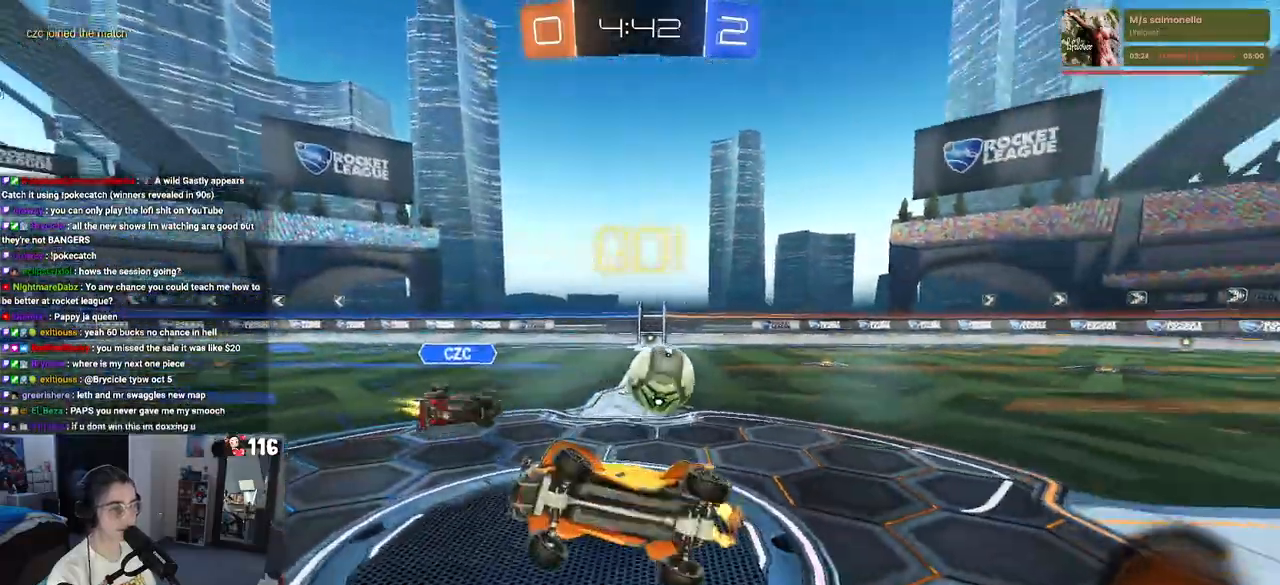
Gameplay with a controller (PlayStation layout); each line is a JSON object with the inputs held at the frame after it. "events" lists button and stick changes between this image and that frame as [ms after this image, input, new state], when the widget could be followed in between. Not read: L3.
{"buttons": ["R2"], "left_stick": "left", "right_stick": "center", "events": []}
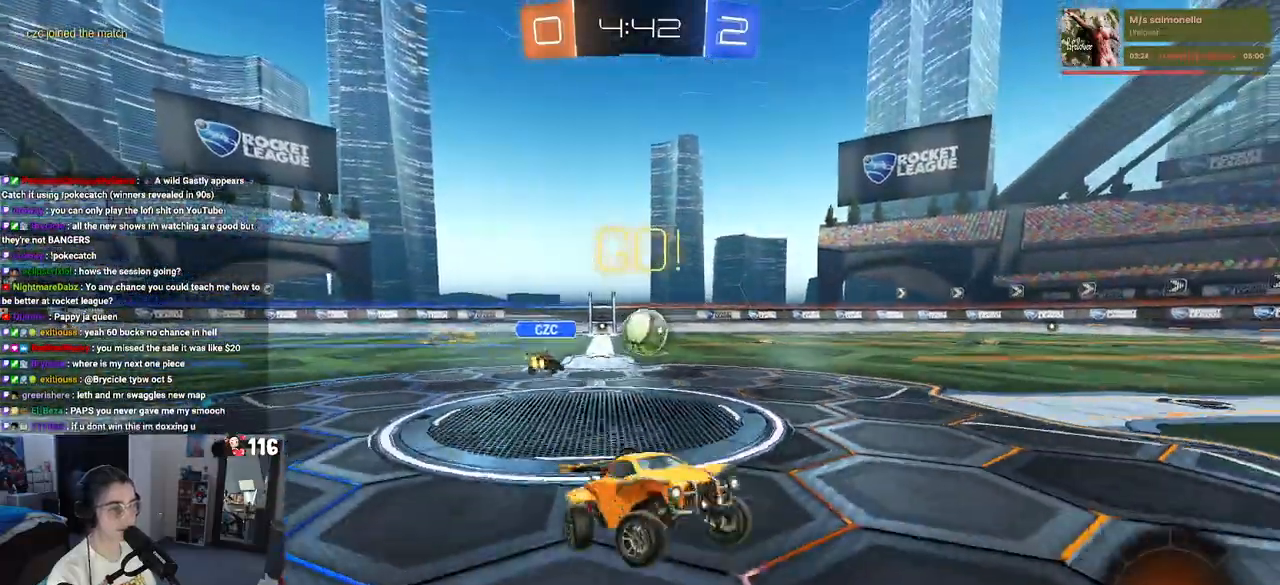
{"buttons": ["R2"], "left_stick": "left", "right_stick": "center", "events": []}
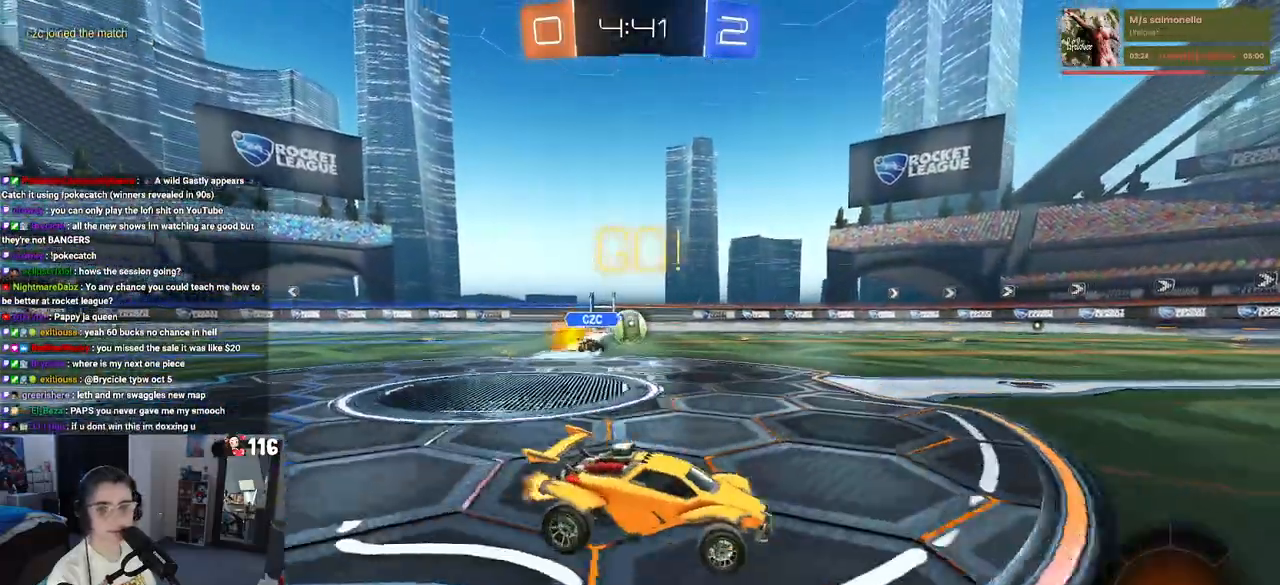
{"buttons": ["R2"], "left_stick": "center", "right_stick": "center", "events": [[217, "left_stick", "center"]]}
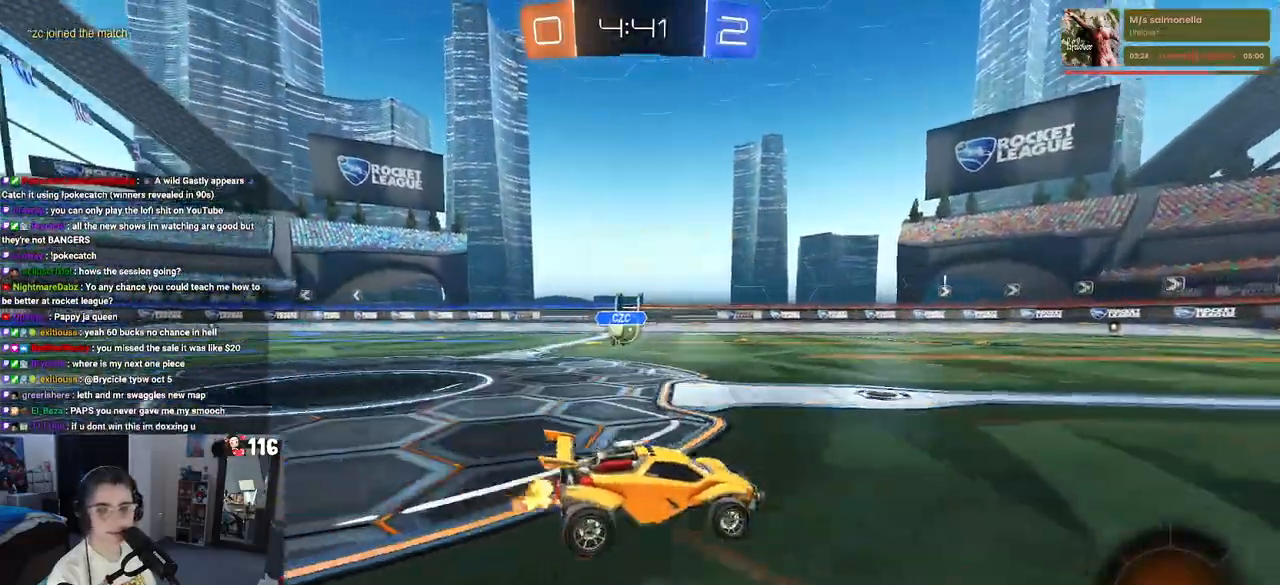
{"buttons": ["TRIANGLE", "R1", "R2"], "left_stick": "down", "right_stick": "center", "events": [[117, "R1", "down"], [150, "CROSS", "down"], [150, "left_stick", "up"], [233, "CROSS", "up"], [233, "left_stick", "up-left"], [283, "CROSS", "down"], [383, "left_stick", "down"], [433, "CROSS", "up"], [500, "TRIANGLE", "down"]]}
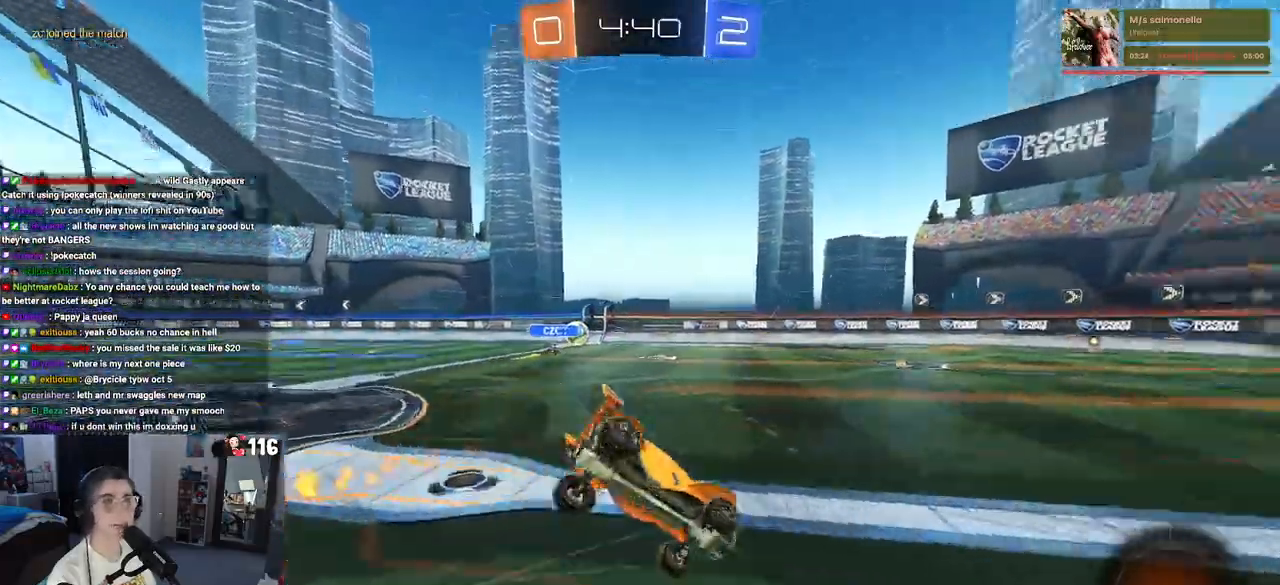
{"buttons": ["SQUARE", "R1", "R2"], "left_stick": "down-left", "right_stick": "center", "events": [[100, "TRIANGLE", "up"], [150, "left_stick", "down-left"], [317, "SQUARE", "down"]]}
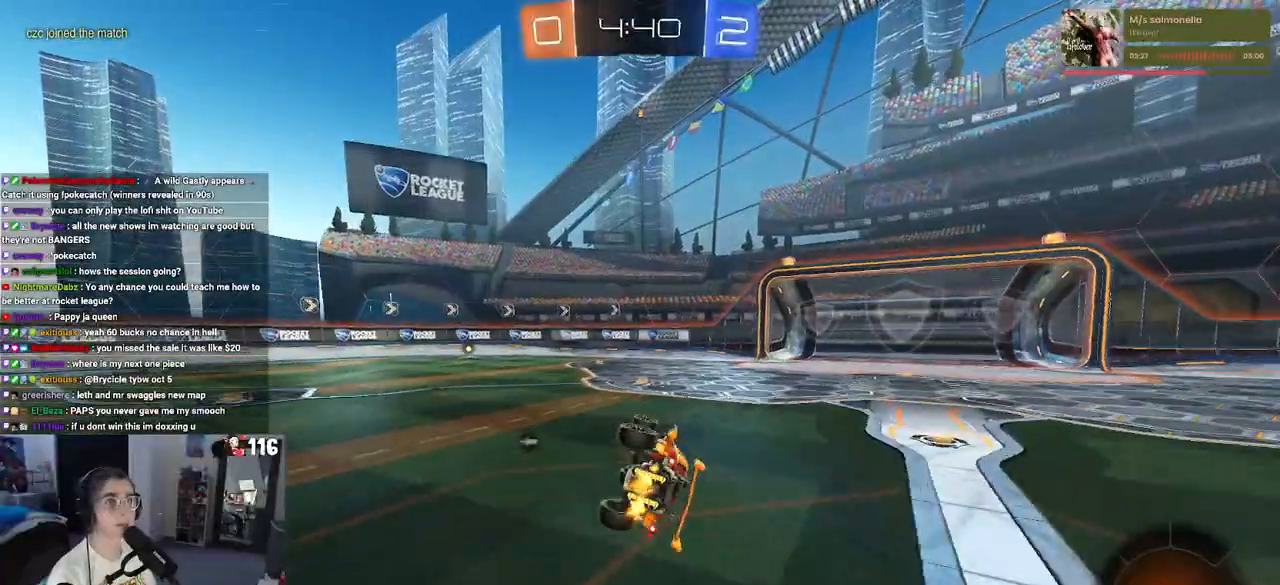
{"buttons": ["R1", "R2"], "left_stick": "left", "right_stick": "center", "events": [[200, "SQUARE", "up"], [217, "left_stick", "center"], [417, "left_stick", "left"]]}
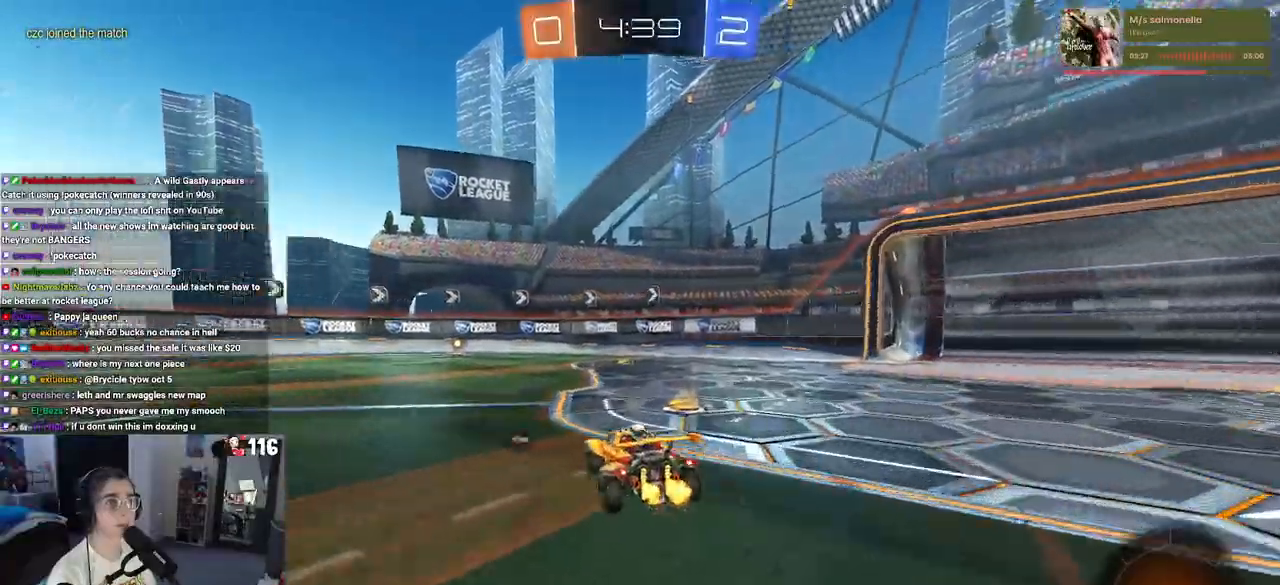
{"buttons": ["R1", "R2"], "left_stick": "center", "right_stick": "center", "events": [[67, "left_stick", "center"]]}
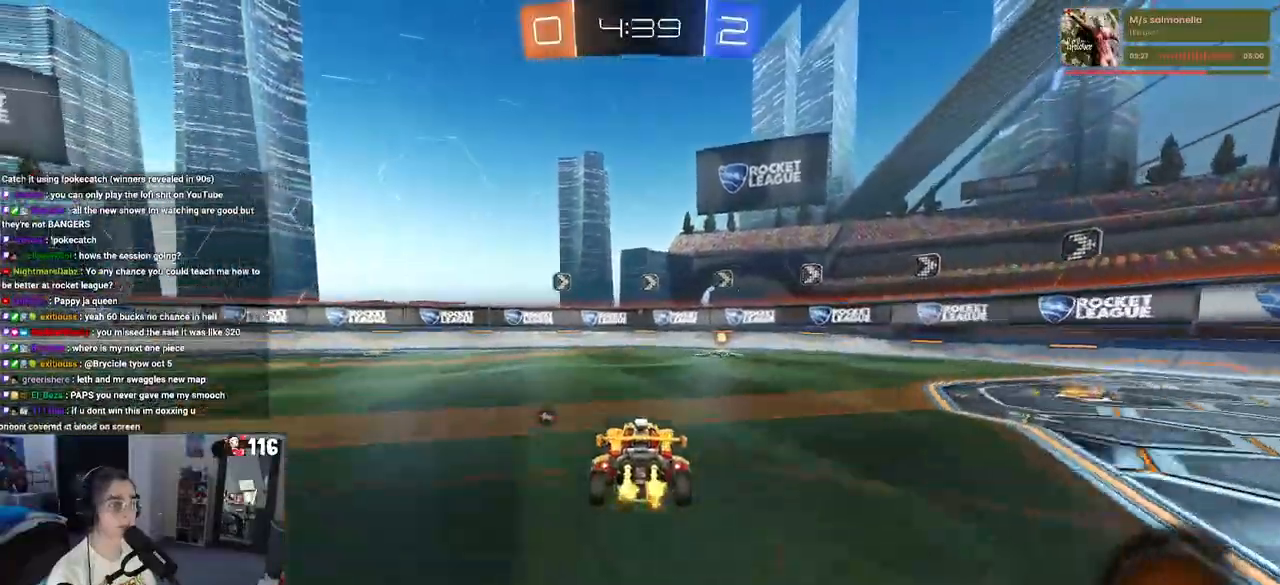
{"buttons": ["R1", "R2"], "left_stick": "center", "right_stick": "center", "events": [[83, "TRIANGLE", "down"], [167, "TRIANGLE", "up"], [200, "left_stick", "right"], [367, "left_stick", "center"]]}
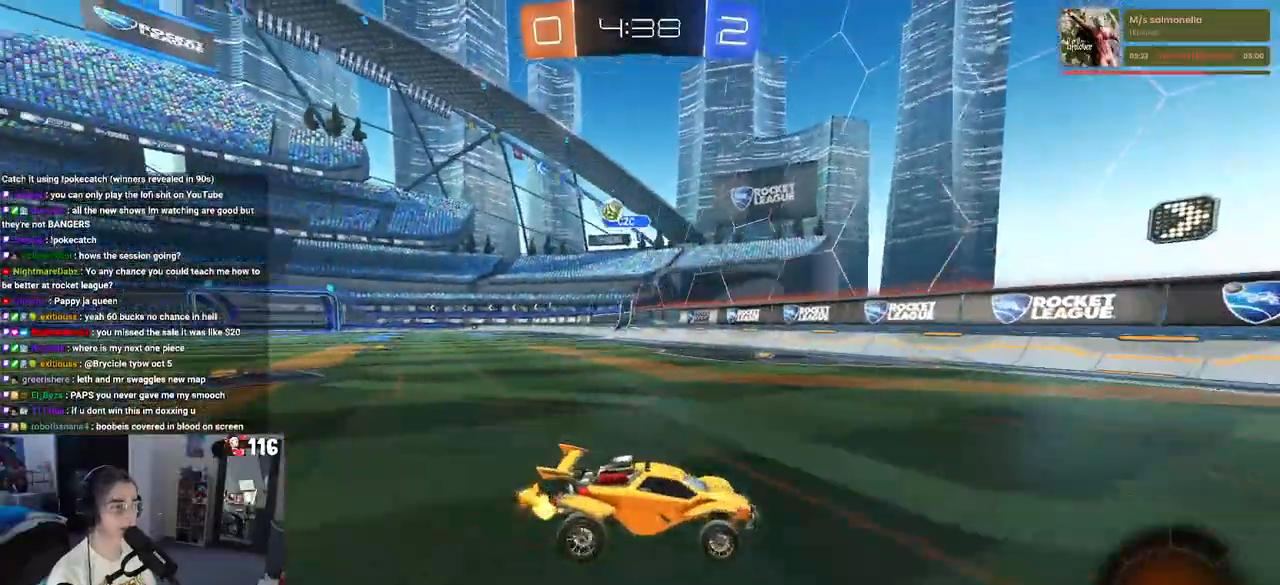
{"buttons": ["R1", "R2"], "left_stick": "right", "right_stick": "center", "events": [[117, "left_stick", "right"], [150, "SQUARE", "down"], [400, "SQUARE", "up"]]}
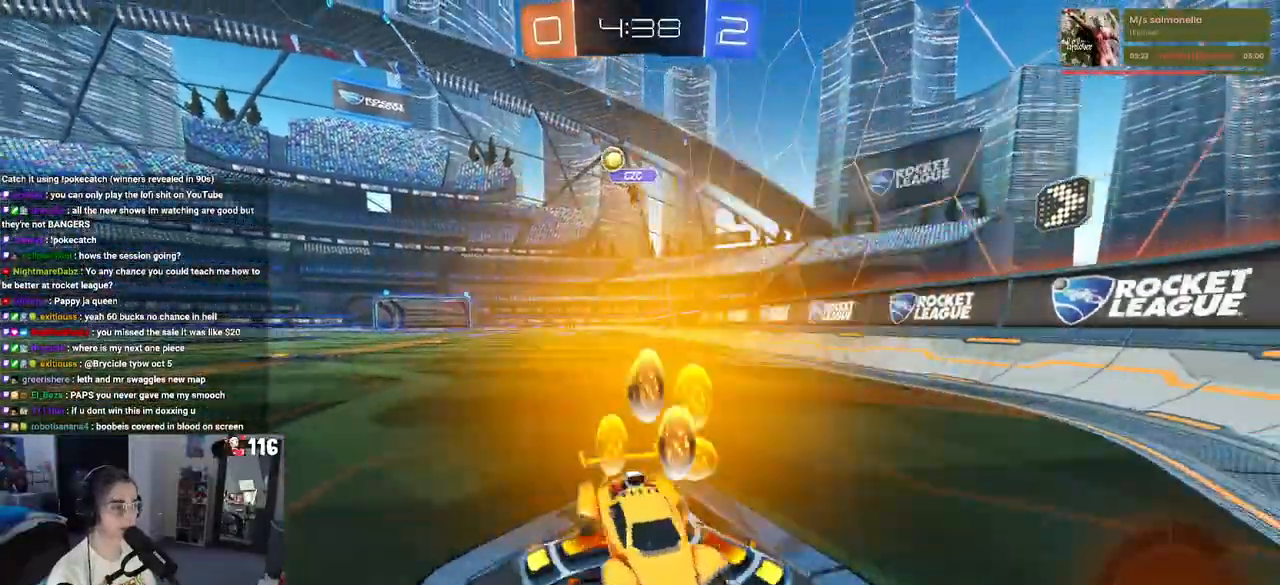
{"buttons": ["L2"], "left_stick": "right", "right_stick": "center", "events": [[133, "R1", "up"], [350, "left_stick", "center"], [417, "L2", "down"], [433, "R2", "up"], [467, "left_stick", "right"]]}
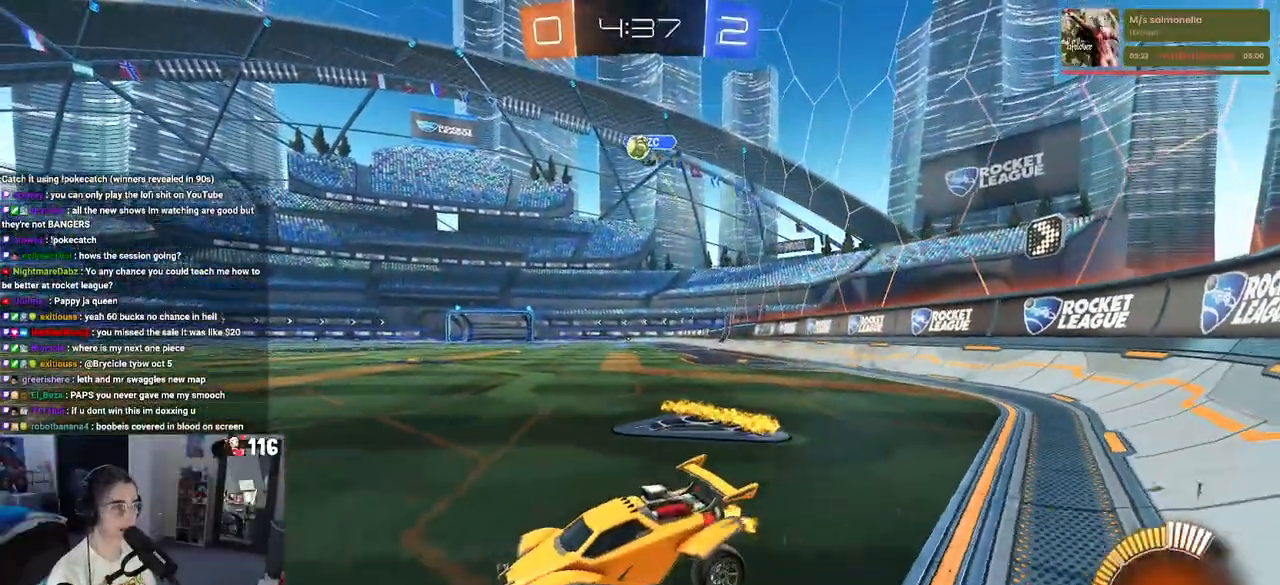
{"buttons": ["R2"], "left_stick": "center", "right_stick": "center", "events": [[67, "R2", "down"], [117, "L2", "up"], [400, "left_stick", "center"]]}
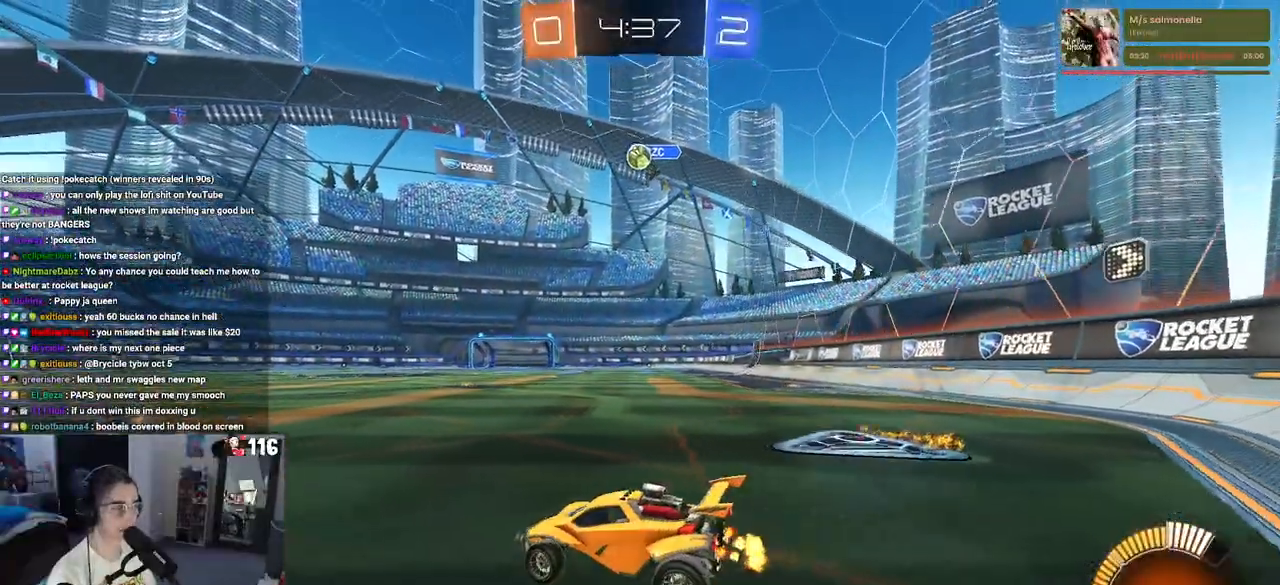
{"buttons": ["L2", "R2"], "left_stick": "center", "right_stick": "center", "events": [[67, "SQUARE", "down"], [167, "left_stick", "left"], [267, "SQUARE", "up"], [400, "left_stick", "center"], [417, "L2", "down"]]}
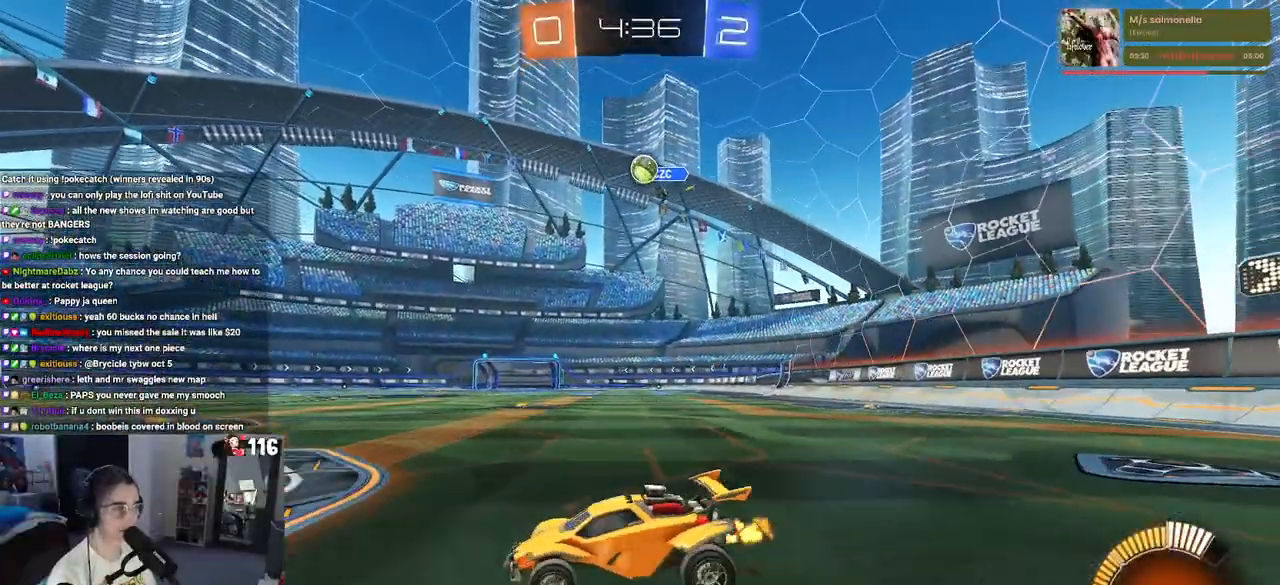
{"buttons": ["R2"], "left_stick": "left", "right_stick": "center", "events": [[67, "L2", "up"], [150, "left_stick", "right"], [300, "left_stick", "center"], [483, "left_stick", "left"]]}
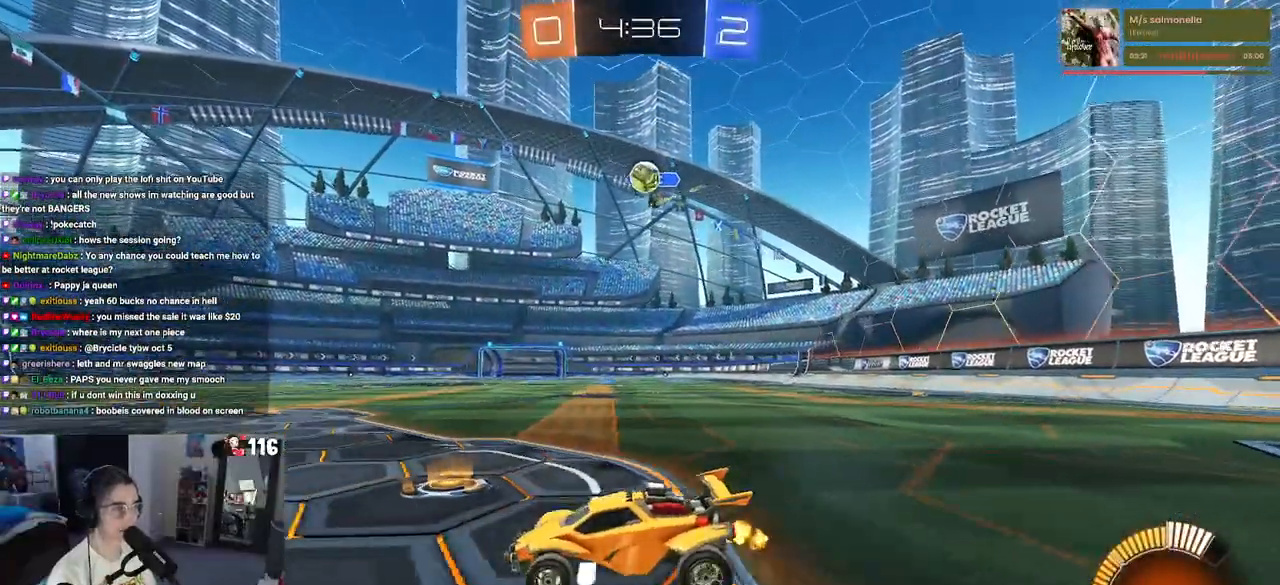
{"buttons": [], "left_stick": "right", "right_stick": "center", "events": [[83, "R2", "up"], [350, "left_stick", "center"], [483, "left_stick", "right"]]}
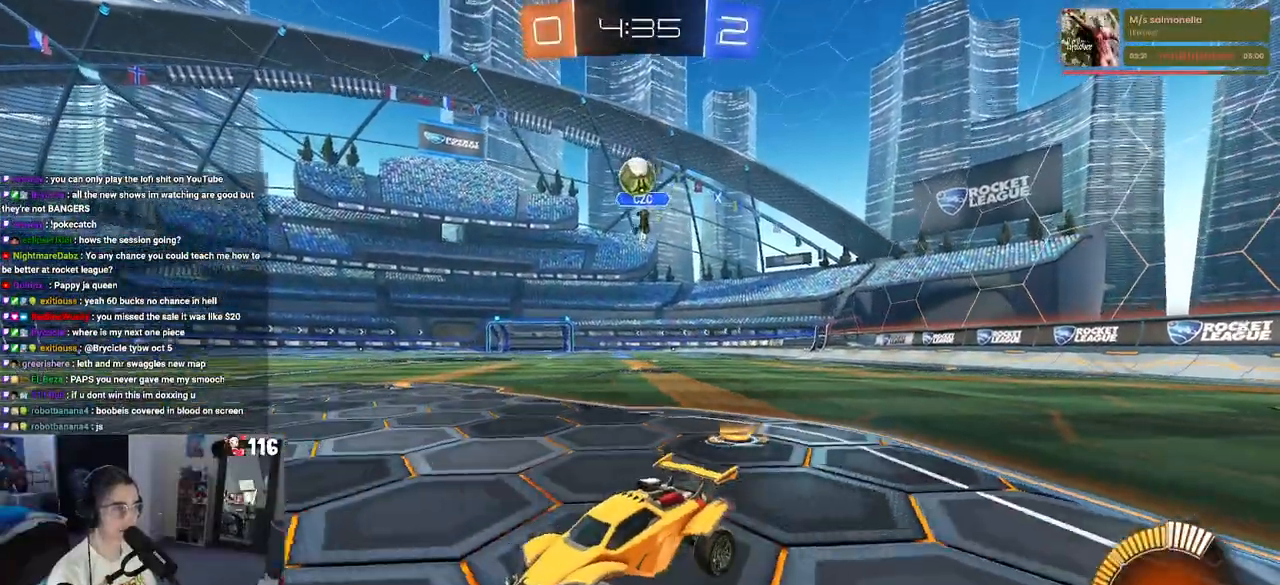
{"buttons": ["R2"], "left_stick": "left", "right_stick": "center", "events": [[150, "R2", "down"], [283, "left_stick", "center"], [400, "left_stick", "left"]]}
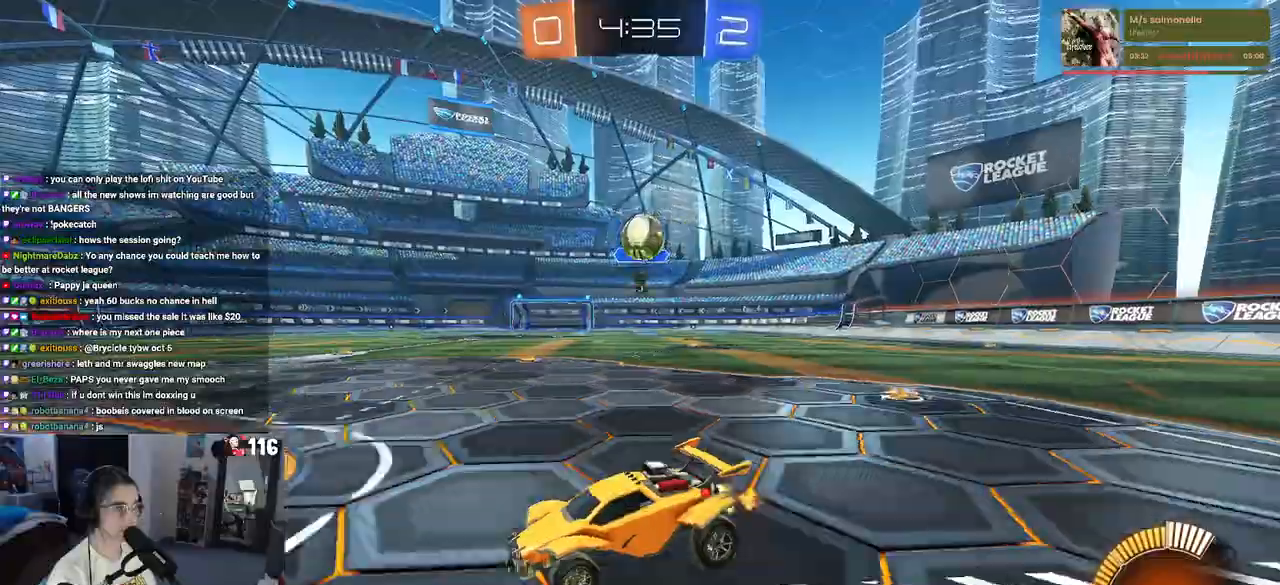
{"buttons": ["L2"], "left_stick": "right", "right_stick": "center", "events": [[17, "left_stick", "center"], [400, "R2", "up"], [433, "L2", "down"], [450, "left_stick", "right"]]}
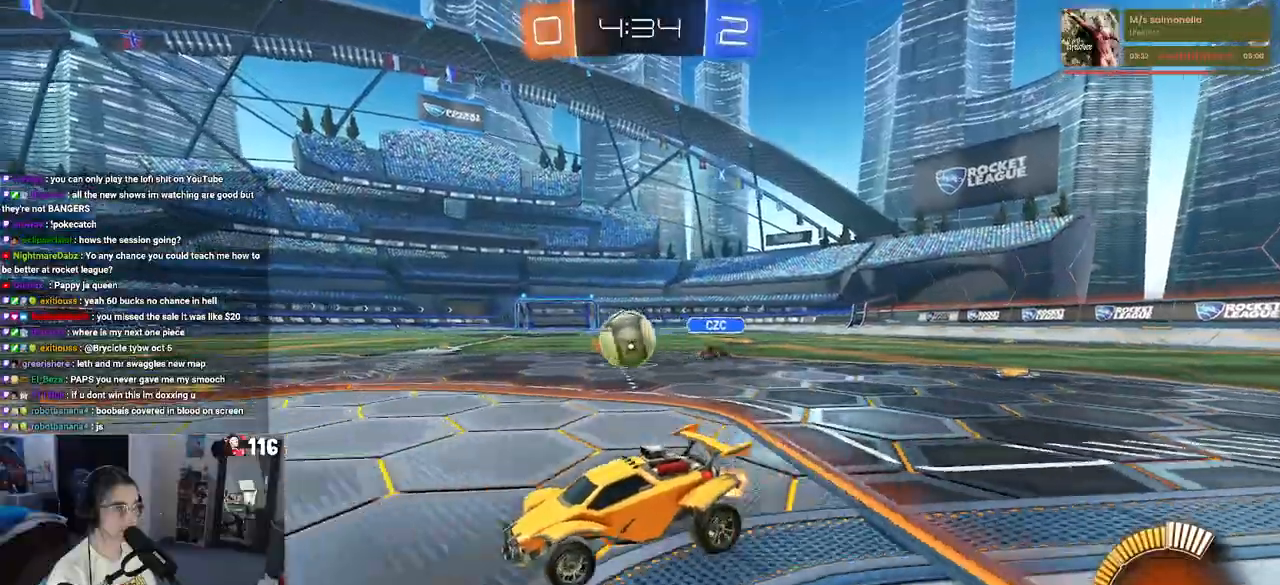
{"buttons": ["CROSS", "SQUARE", "R1", "R2"], "left_stick": "down", "right_stick": "center", "events": [[50, "R2", "down"], [83, "L2", "up"], [133, "R1", "down"], [233, "CROSS", "down"], [350, "left_stick", "up-left"], [367, "CROSS", "up"], [367, "R1", "up"], [417, "CROSS", "down"], [450, "R1", "down"], [450, "SQUARE", "down"], [500, "left_stick", "down"]]}
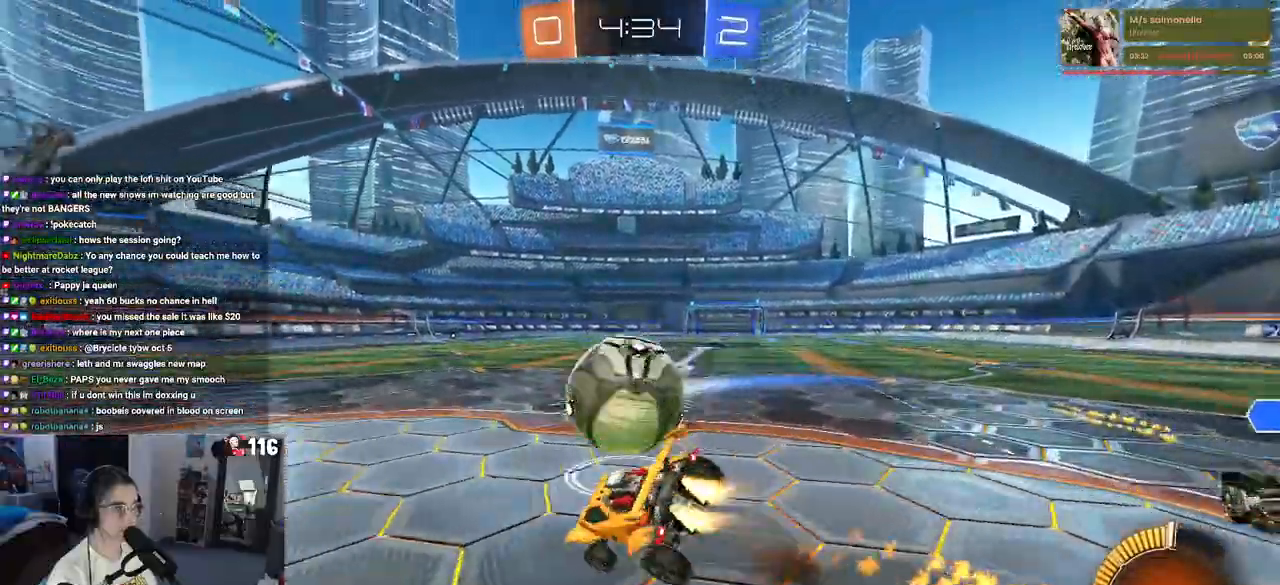
{"buttons": ["SQUARE", "R1", "R2"], "left_stick": "down-left", "right_stick": "center", "events": [[17, "CROSS", "up"], [167, "left_stick", "down-left"]]}
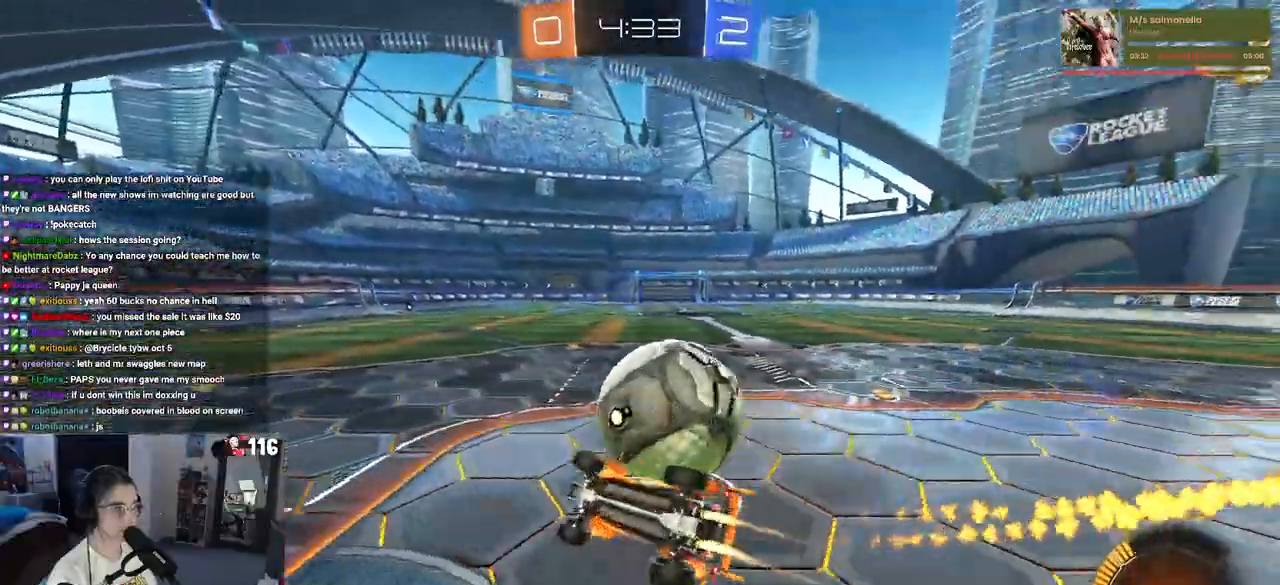
{"buttons": ["L2", "R2"], "left_stick": "right", "right_stick": "center", "events": [[100, "R1", "up"], [167, "SQUARE", "up"], [183, "left_stick", "center"], [233, "left_stick", "right"], [350, "R2", "up"], [367, "L2", "down"], [500, "R2", "down"]]}
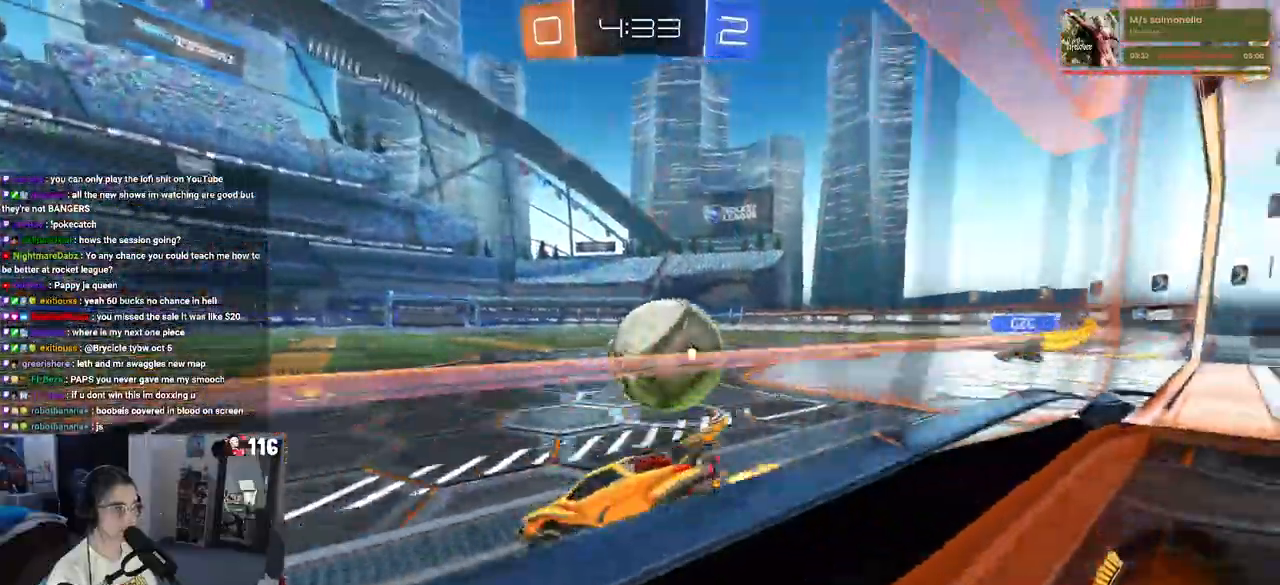
{"buttons": ["R2"], "left_stick": "up-left", "right_stick": "center", "events": [[117, "L2", "up"], [317, "R2", "up"], [367, "R1", "down"], [367, "R2", "down"], [367, "left_stick", "up"], [417, "left_stick", "up-left"], [483, "R1", "up"]]}
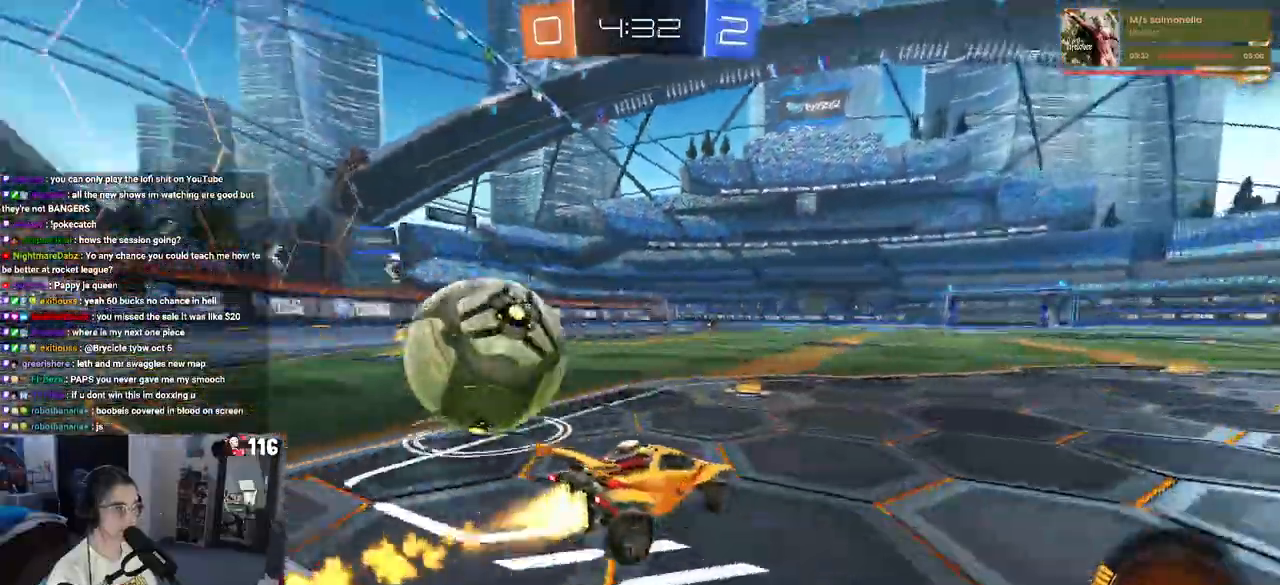
{"buttons": ["R2"], "left_stick": "left", "right_stick": "center", "events": [[17, "R1", "down"], [283, "left_stick", "left"], [317, "SQUARE", "down"], [417, "SQUARE", "up"], [500, "R1", "up"]]}
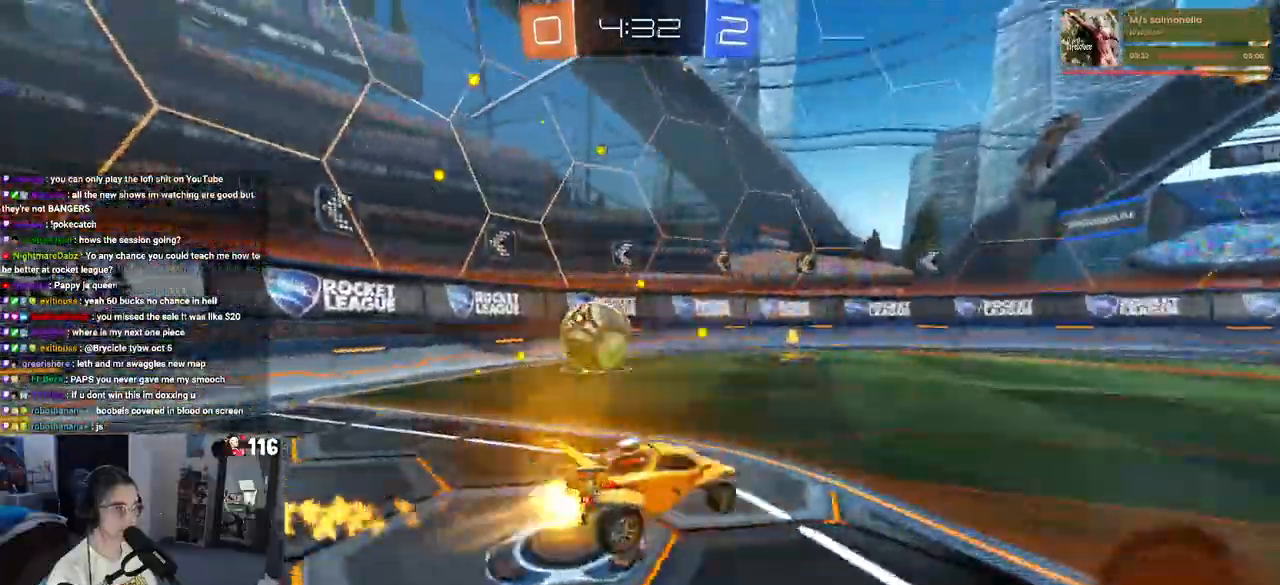
{"buttons": ["R1", "R2"], "left_stick": "left", "right_stick": "center", "events": [[17, "R1", "down"], [200, "left_stick", "center"], [500, "left_stick", "left"]]}
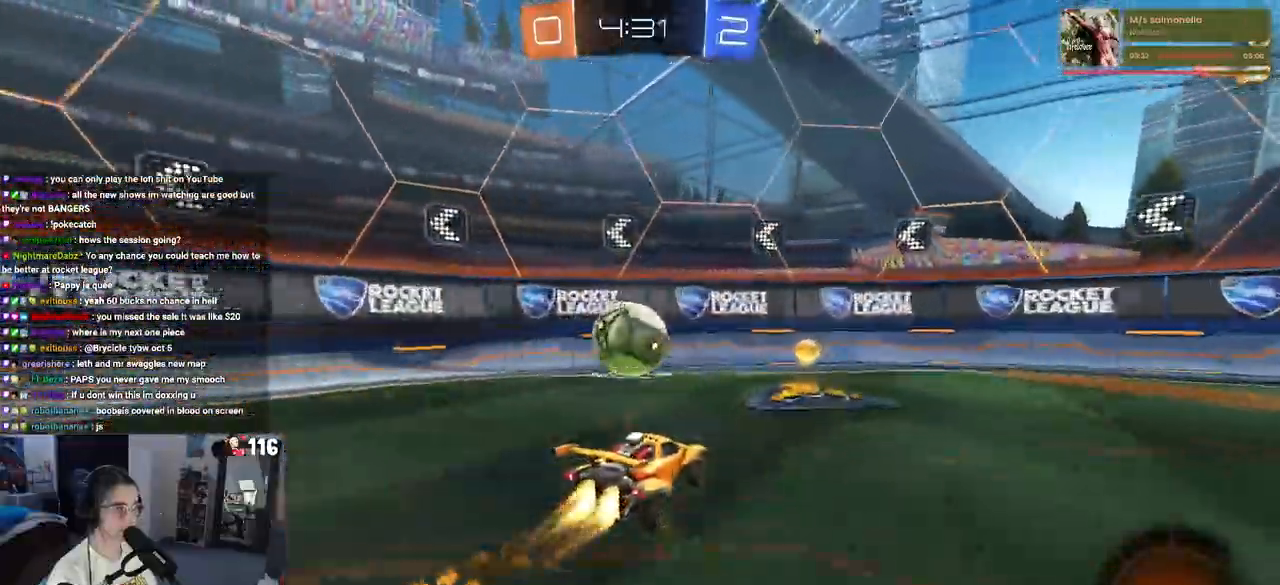
{"buttons": ["R2"], "left_stick": "center", "right_stick": "center", "events": [[33, "R1", "up"], [200, "left_stick", "center"]]}
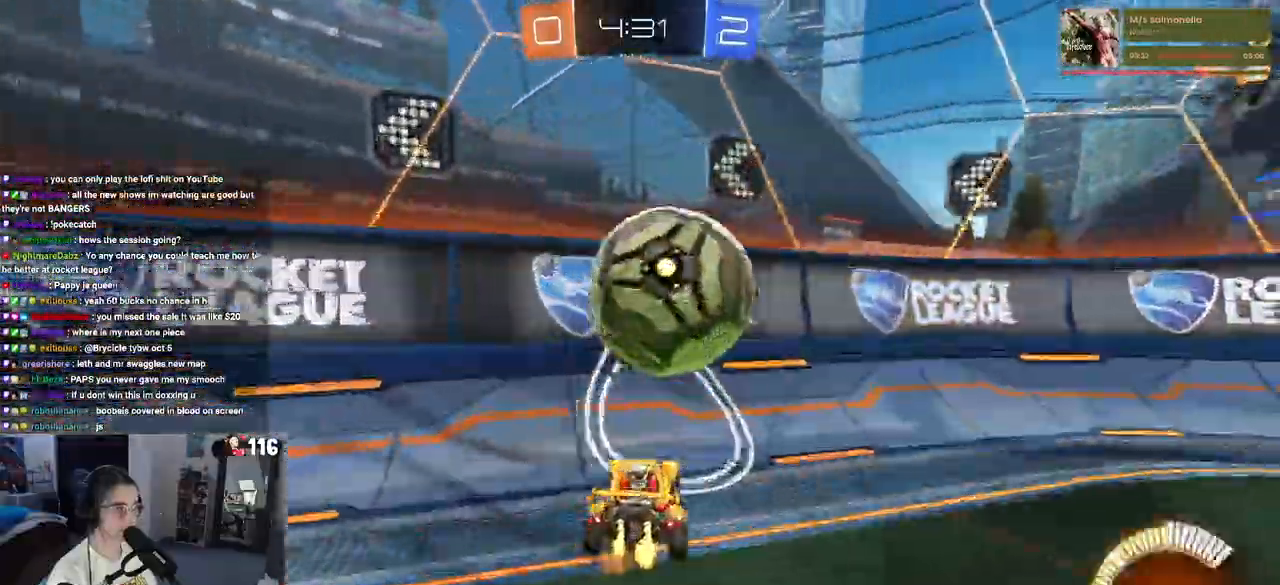
{"buttons": ["R1", "R2"], "left_stick": "center", "right_stick": "center", "events": [[117, "left_stick", "right"], [300, "R1", "down"], [417, "left_stick", "center"]]}
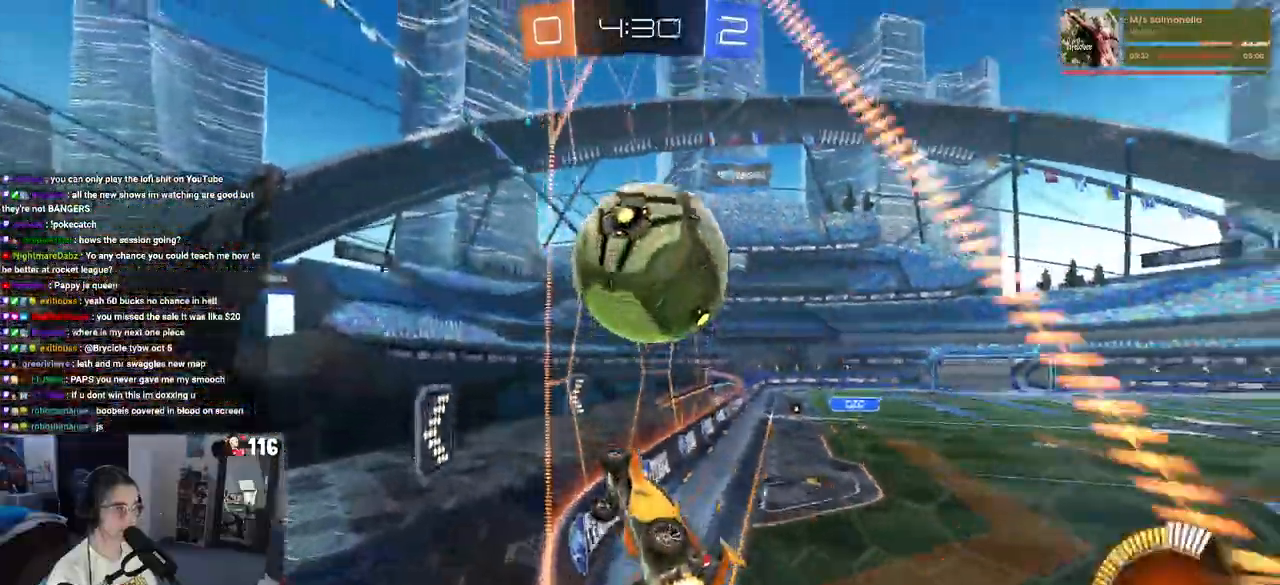
{"buttons": ["R1", "R2"], "left_stick": "right", "right_stick": "center", "events": [[50, "R1", "up"], [100, "left_stick", "left"], [217, "left_stick", "center"], [433, "left_stick", "right"], [450, "R1", "down"]]}
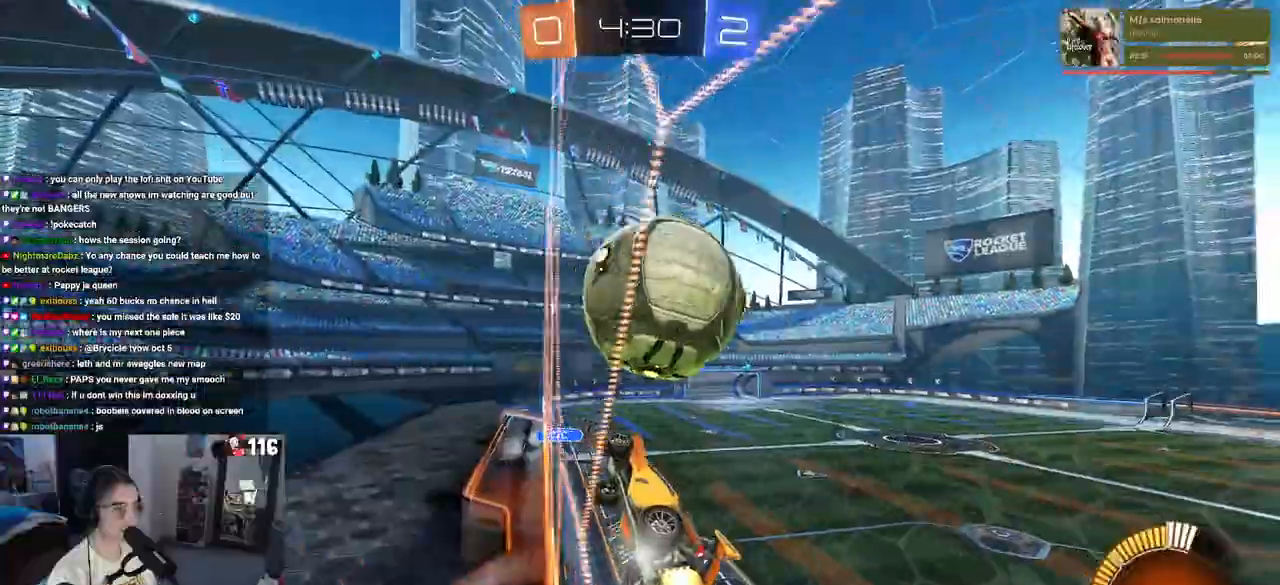
{"buttons": ["R2"], "left_stick": "center", "right_stick": "center", "events": [[50, "left_stick", "center"], [200, "R1", "up"], [217, "left_stick", "right"], [383, "left_stick", "center"]]}
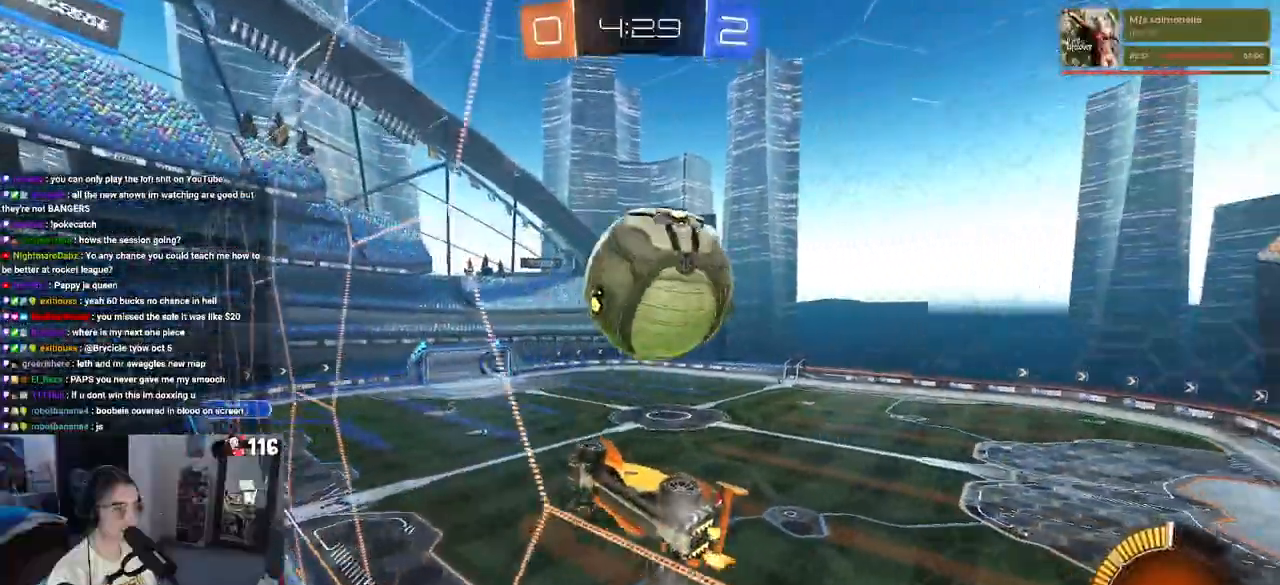
{"buttons": ["R2"], "left_stick": "right", "right_stick": "center", "events": [[500, "left_stick", "right"]]}
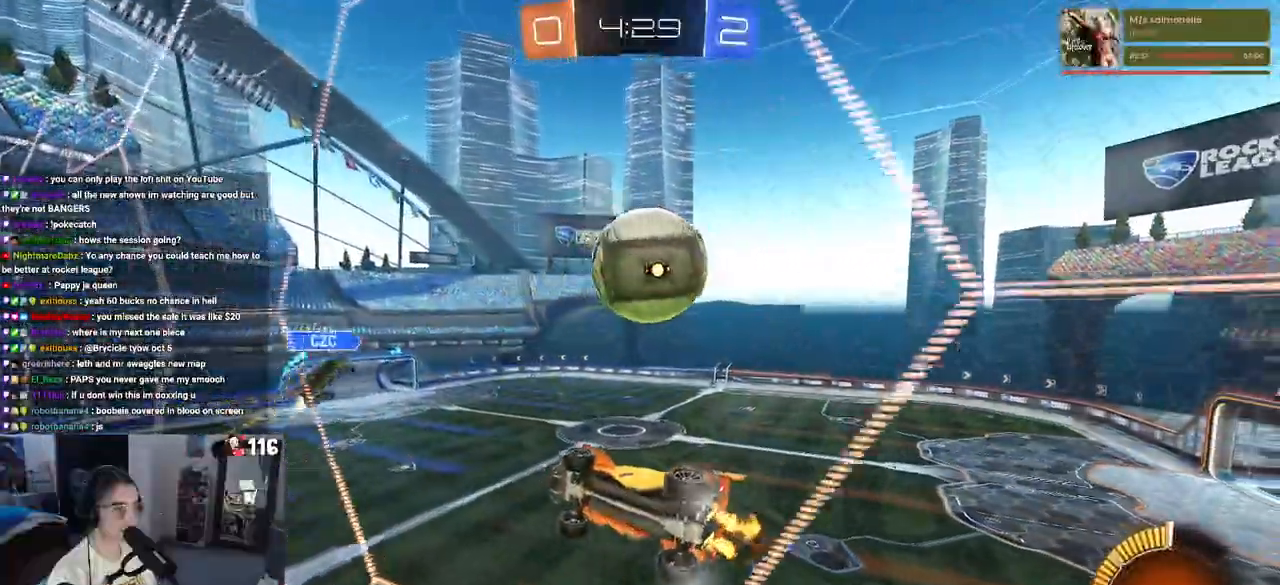
{"buttons": ["R2"], "left_stick": "right", "right_stick": "center", "events": [[100, "SQUARE", "down"], [250, "SQUARE", "up"]]}